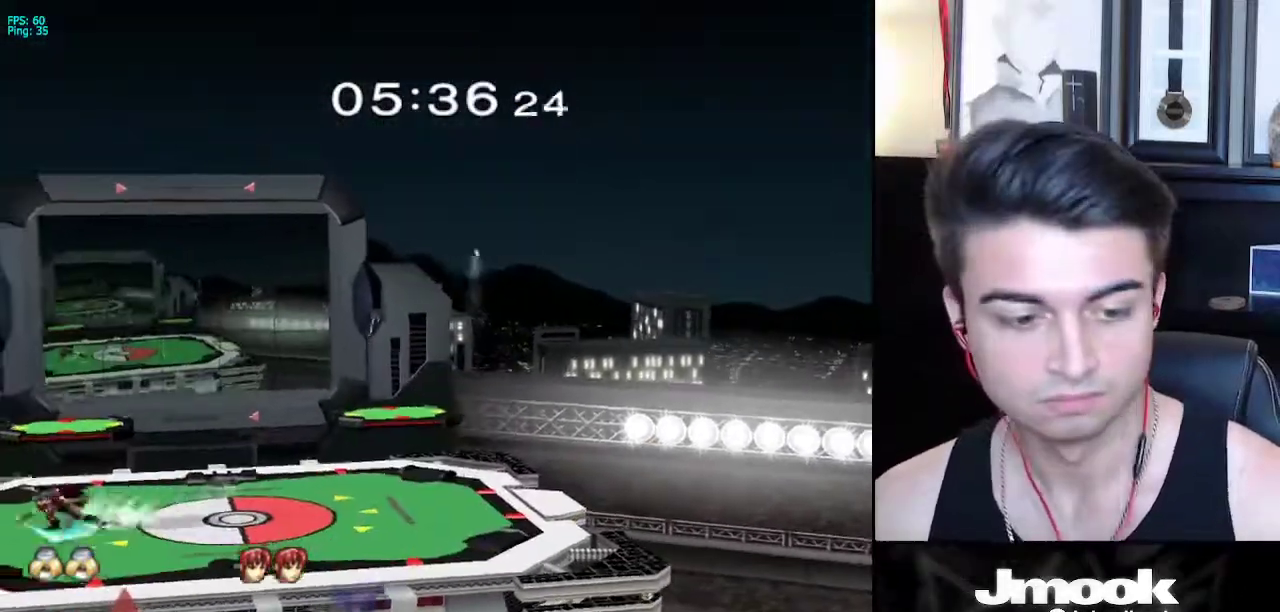
Gameplay with a controller (Nintendo layout); each line is a JSON object with the inputs held at the frame after it. "events" lists button and stick changes between this image and that frame as [ms after this image, input, new state], when the widget could be followed in between. Not read: L3 R3 START.
{"buttons": [], "left_stick": "center", "right_stick": "center", "events": []}
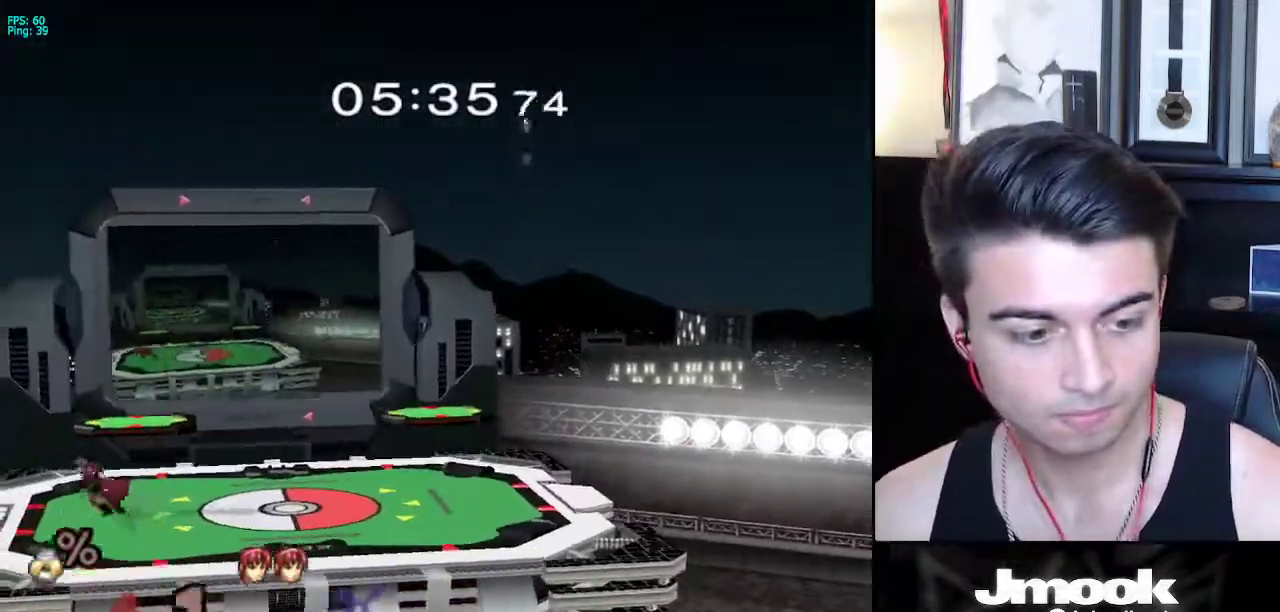
{"buttons": [], "left_stick": "center", "right_stick": "center", "events": []}
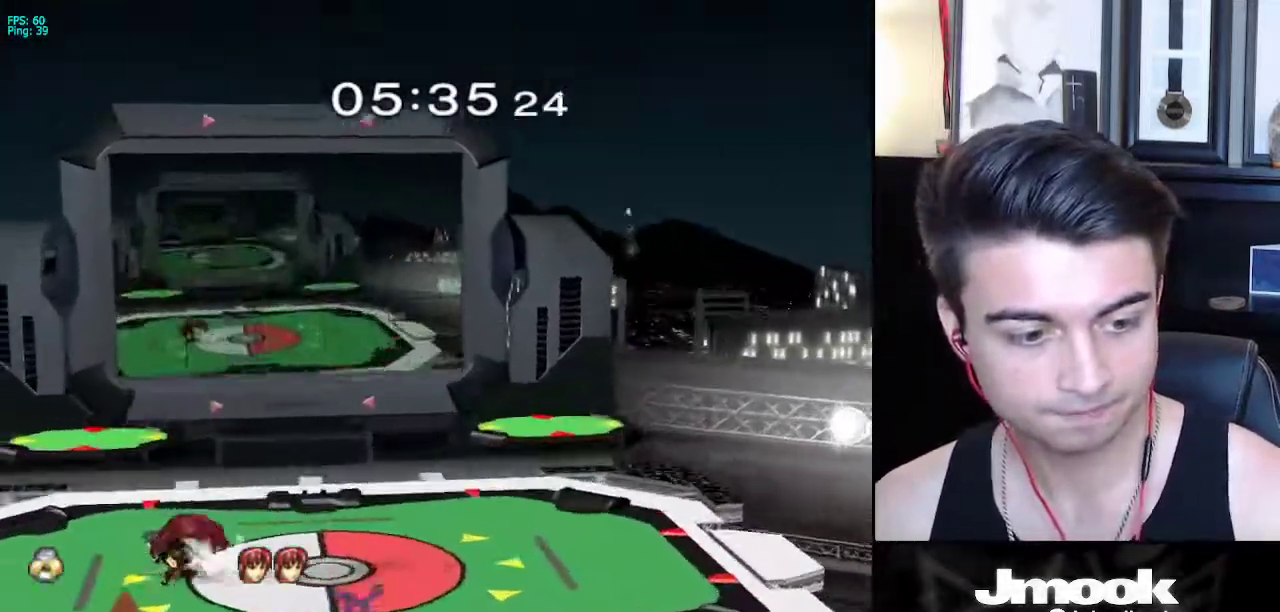
{"buttons": [], "left_stick": "center", "right_stick": "center", "events": []}
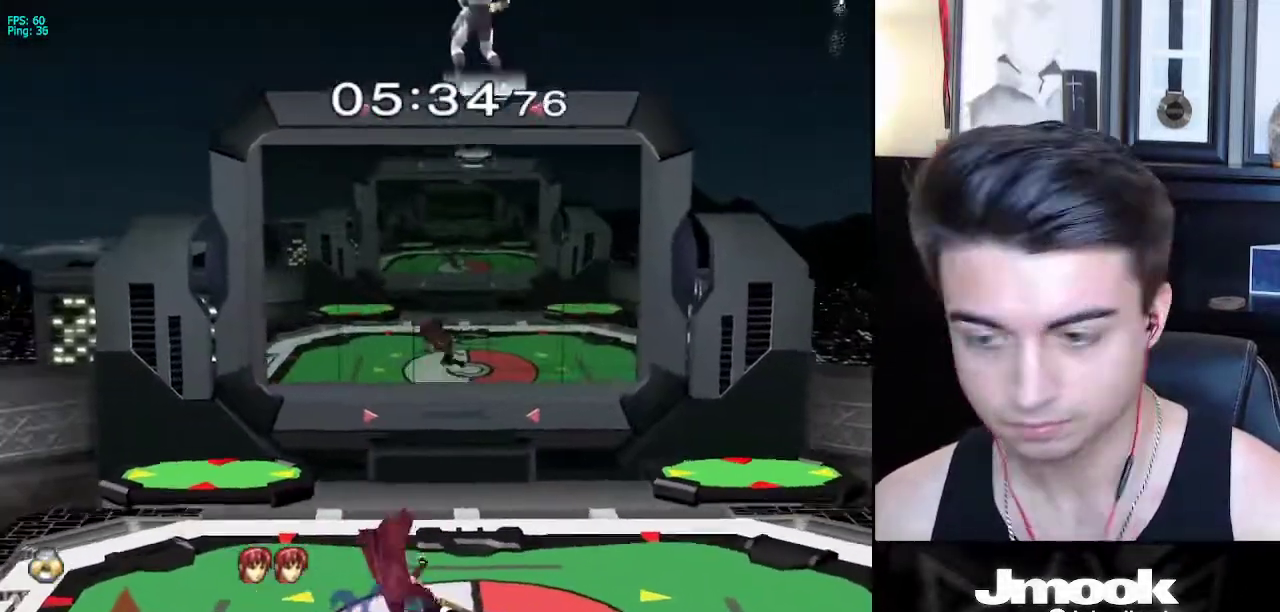
{"buttons": [], "left_stick": "down-left", "right_stick": "center", "events": [[383, "left_stick", "left"], [500, "left_stick", "down-left"]]}
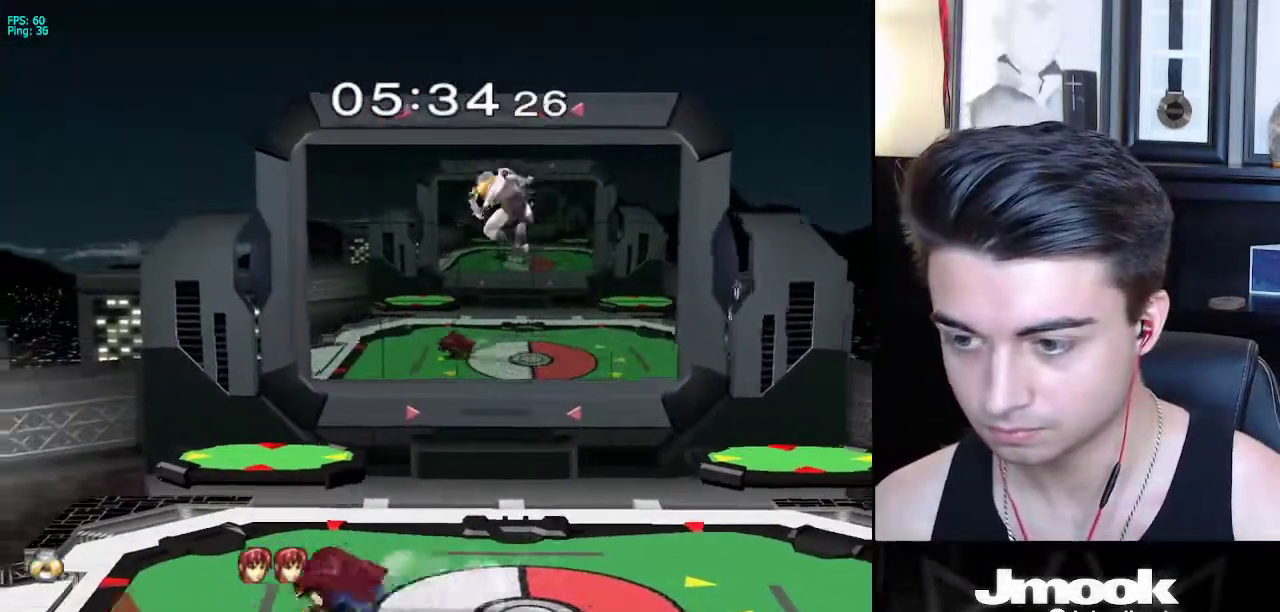
{"buttons": [], "left_stick": "left", "right_stick": "center", "events": [[300, "left_stick", "center"], [417, "left_stick", "left"], [450, "X", "down"], [467, "X", "up"]]}
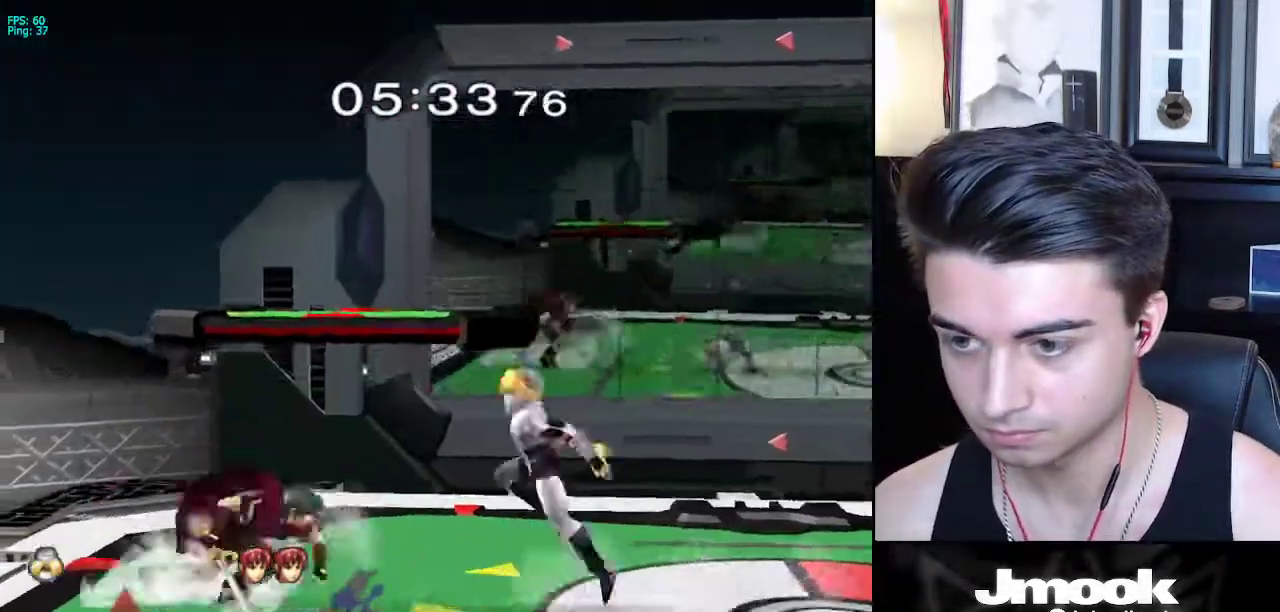
{"buttons": [], "left_stick": "center", "right_stick": "center", "events": [[83, "Z", "down"], [167, "Z", "up"], [350, "left_stick", "down"], [450, "left_stick", "center"]]}
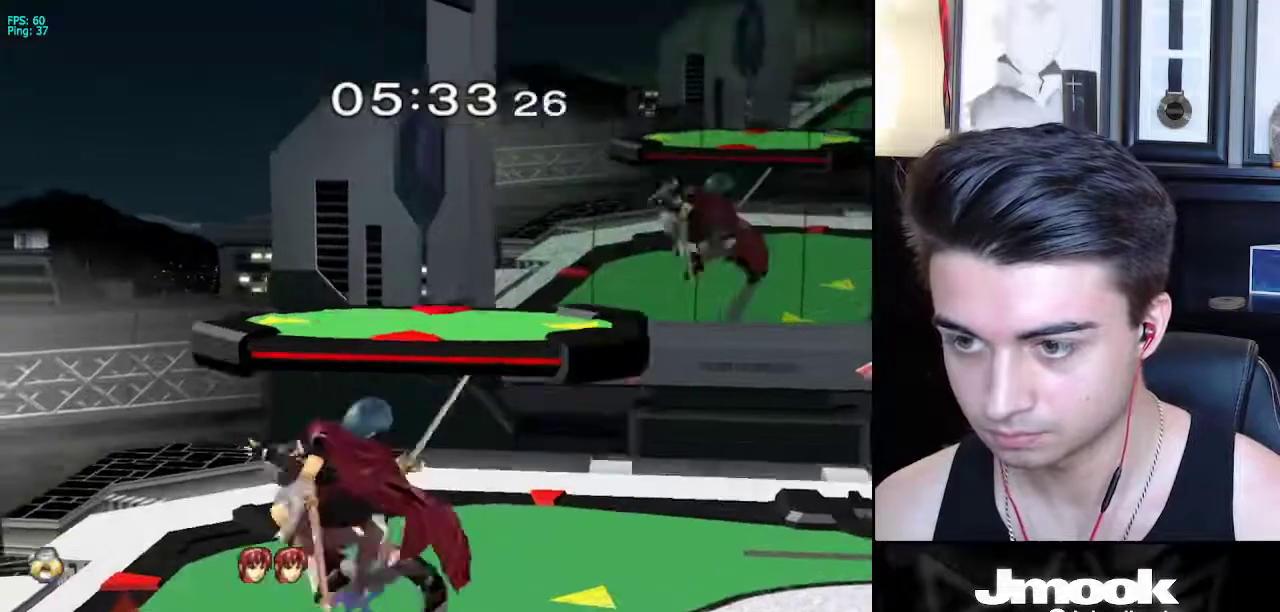
{"buttons": [], "left_stick": "up", "right_stick": "center", "events": [[33, "left_stick", "down"], [150, "left_stick", "center"], [200, "left_stick", "down-right"], [267, "X", "down"], [300, "X", "up"], [317, "R1", "down"], [417, "left_stick", "center"], [433, "R1", "up"], [483, "left_stick", "up"]]}
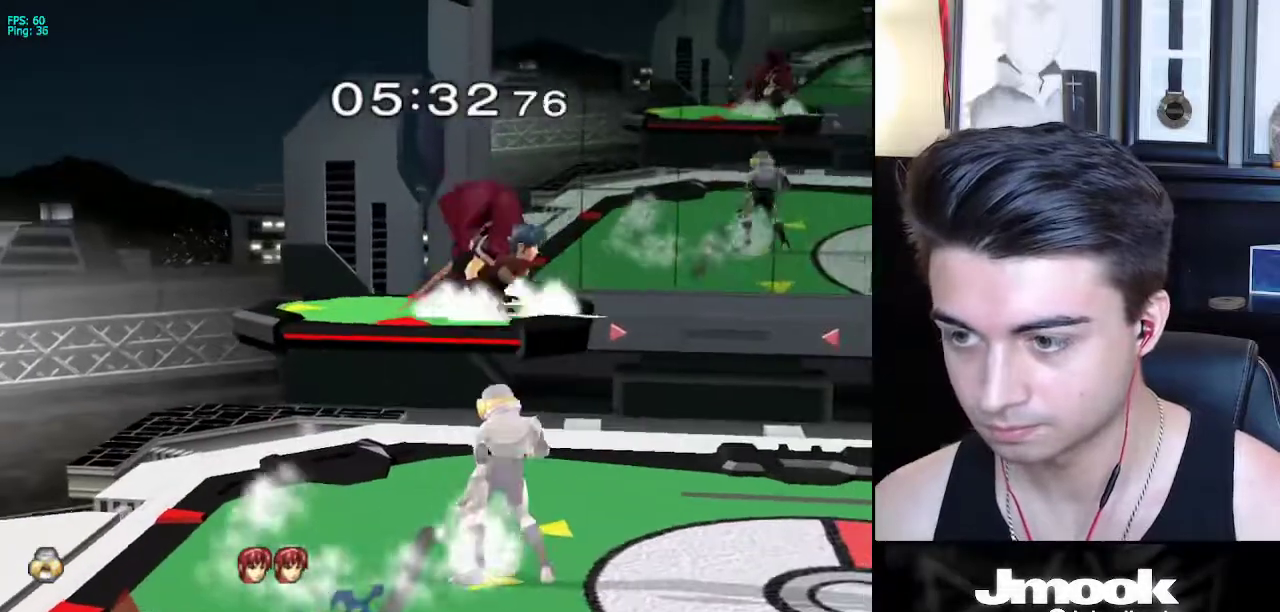
{"buttons": [], "left_stick": "center", "right_stick": "center", "events": [[50, "A", "down"], [183, "A", "up"], [217, "left_stick", "center"]]}
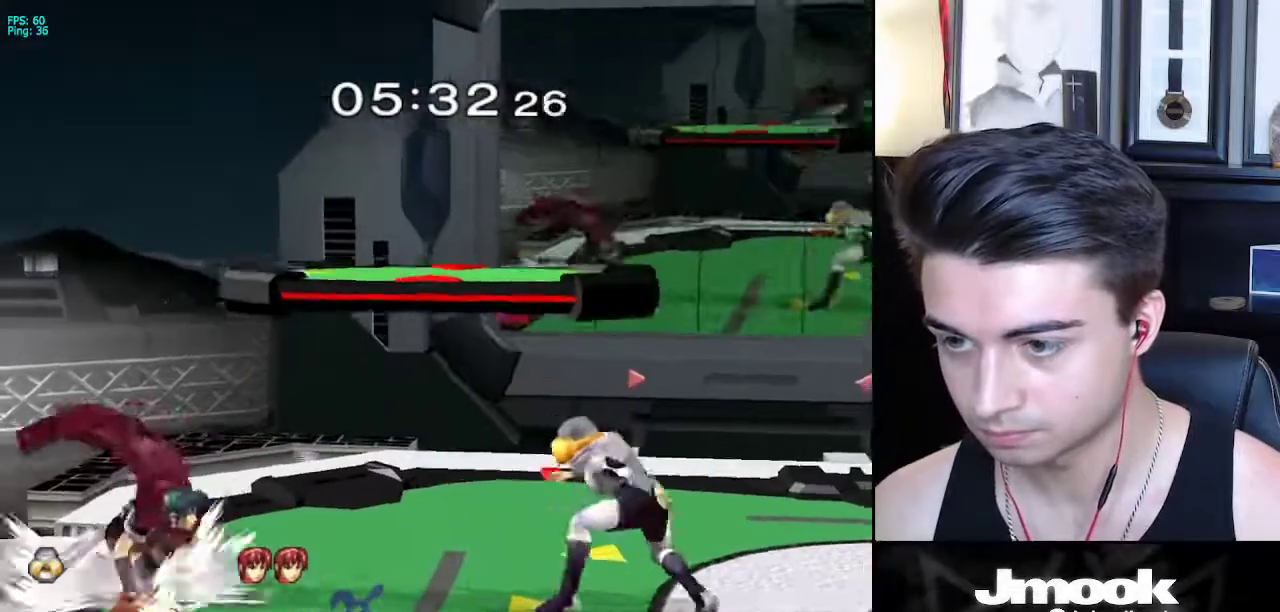
{"buttons": [], "left_stick": "down", "right_stick": "center", "events": [[33, "left_stick", "left"], [283, "A", "down"], [383, "A", "up"], [383, "left_stick", "down"]]}
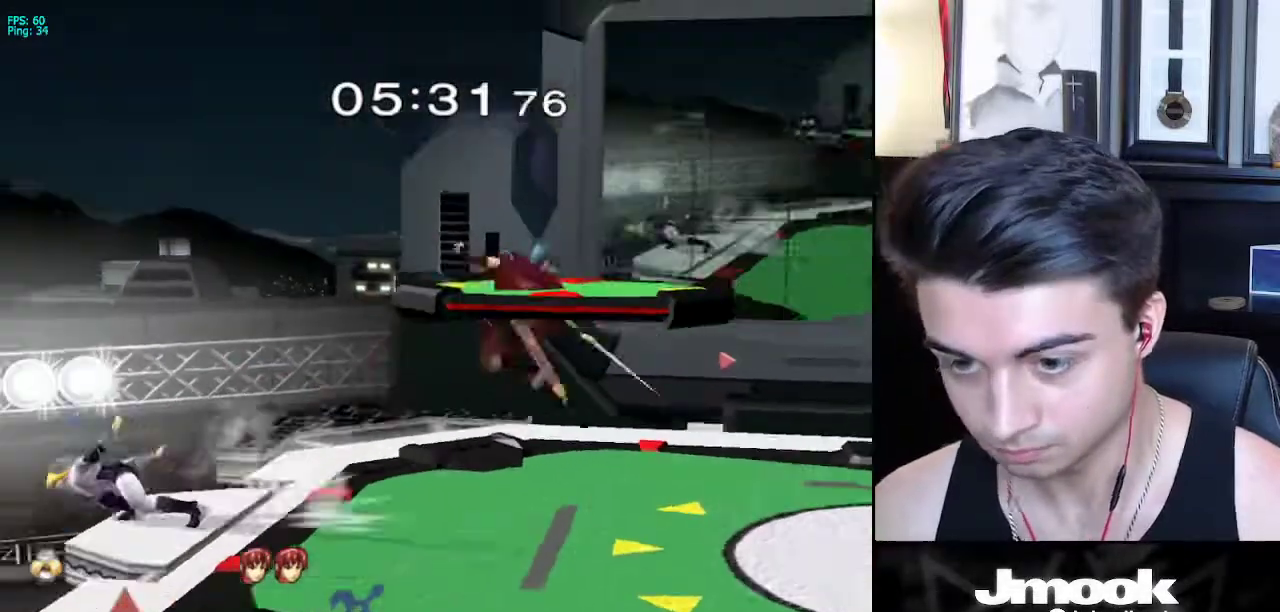
{"buttons": [], "left_stick": "down-right", "right_stick": "center", "events": [[17, "left_stick", "center"], [367, "left_stick", "left"], [483, "left_stick", "down-right"]]}
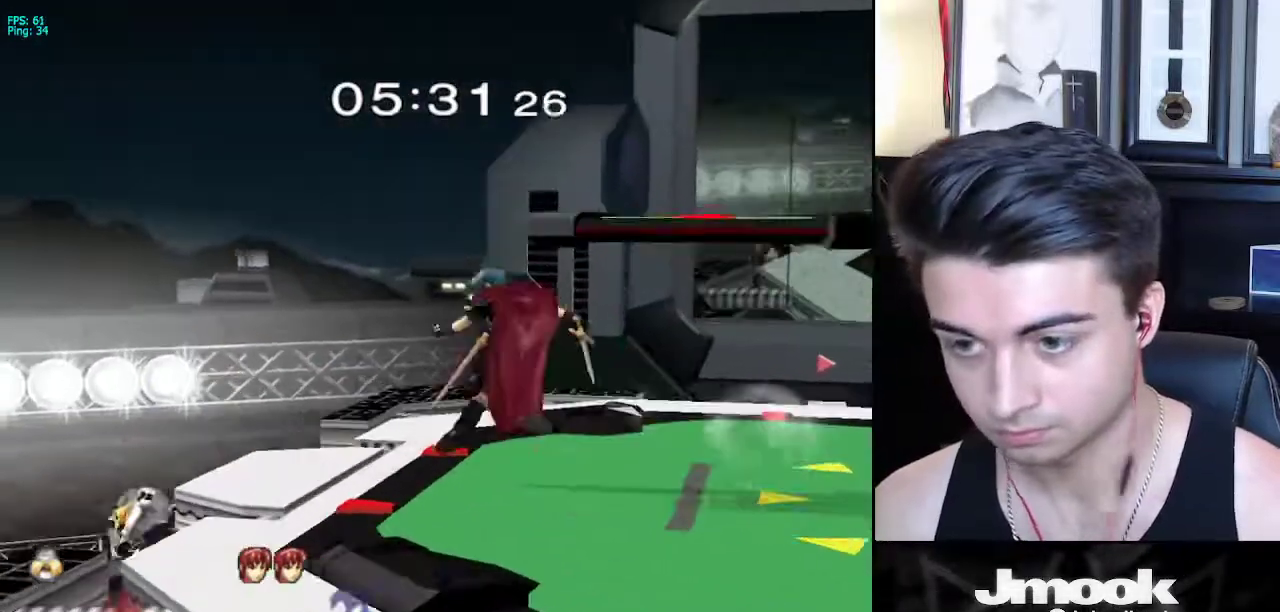
{"buttons": [], "left_stick": "left", "right_stick": "center", "events": [[17, "left_stick", "right"], [50, "X", "down"], [133, "X", "up"], [333, "left_stick", "left"]]}
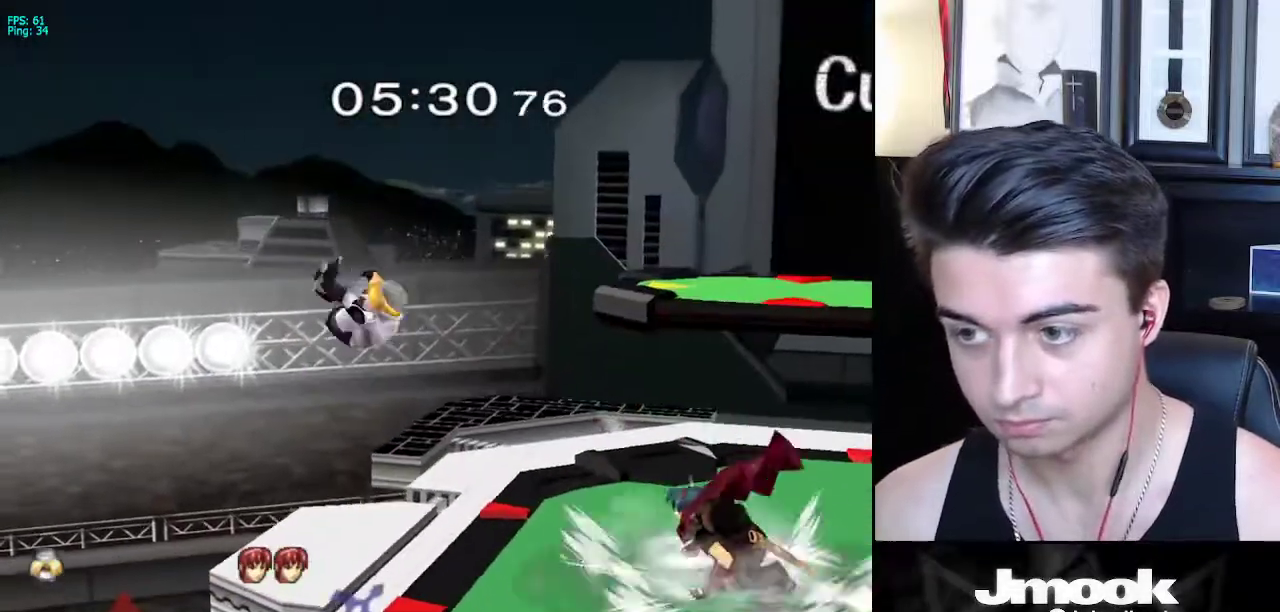
{"buttons": [], "left_stick": "down", "right_stick": "center", "events": [[67, "left_stick", "right"], [167, "right_stick", "right"], [233, "L1", "down"], [300, "right_stick", "center"], [350, "L1", "up"], [383, "left_stick", "down"]]}
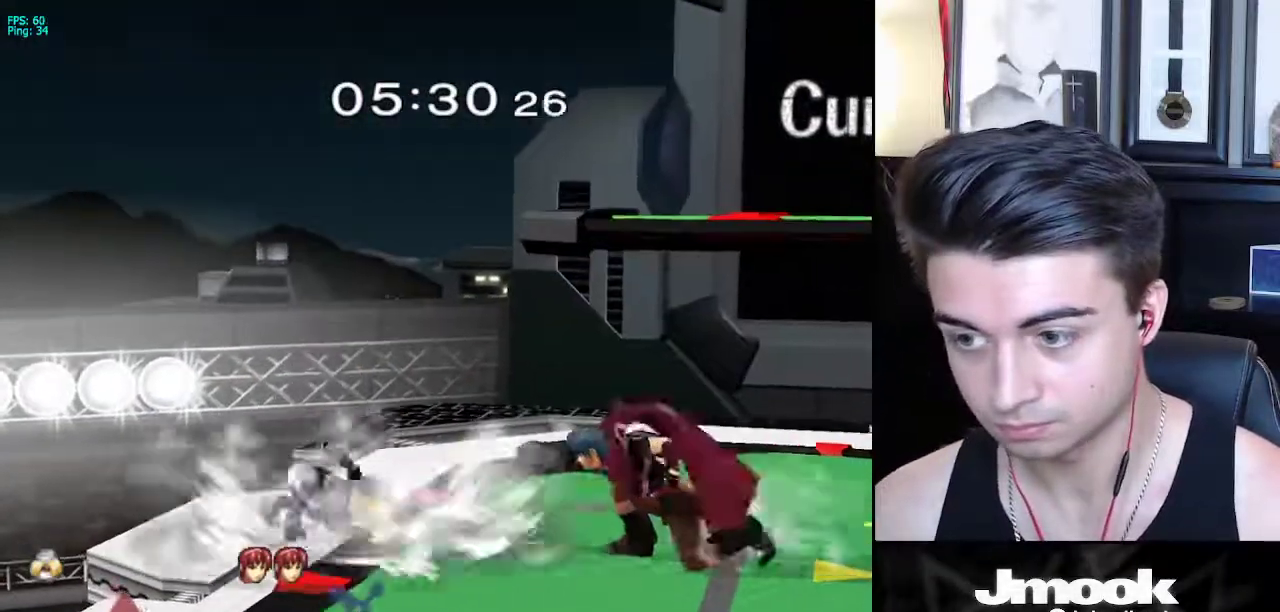
{"buttons": ["A"], "left_stick": "right", "right_stick": "center", "events": [[33, "left_stick", "right"], [283, "left_stick", "down"], [367, "left_stick", "right"], [433, "A", "down"]]}
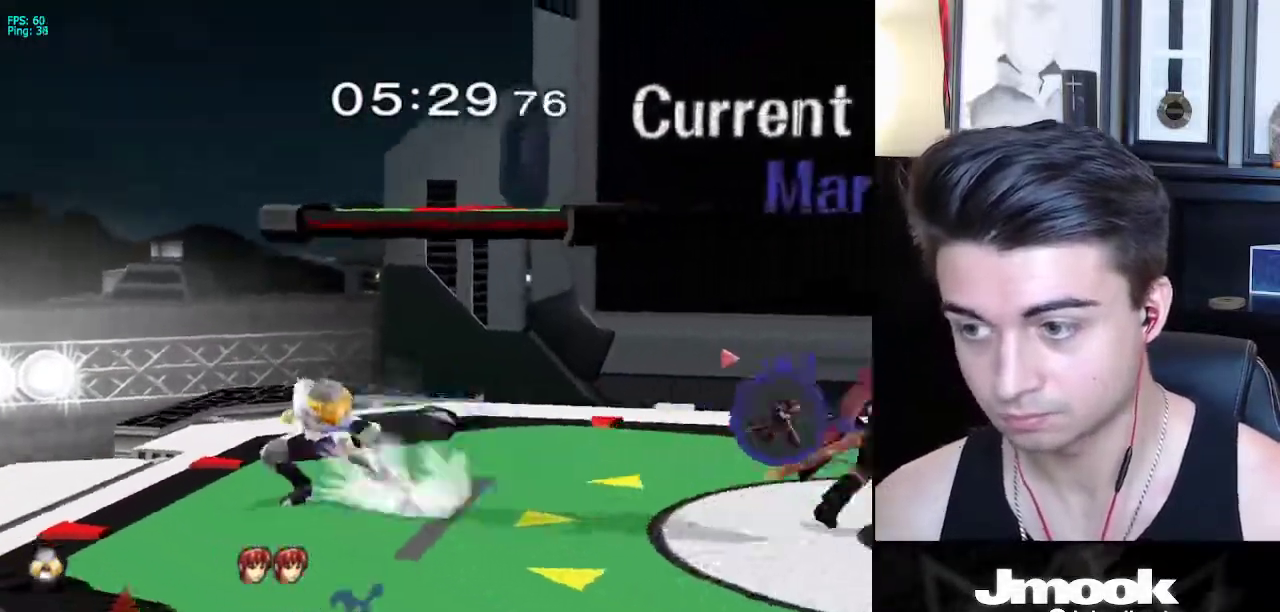
{"buttons": [], "left_stick": "center", "right_stick": "center", "events": [[17, "left_stick", "down-right"], [33, "A", "up"], [350, "left_stick", "center"]]}
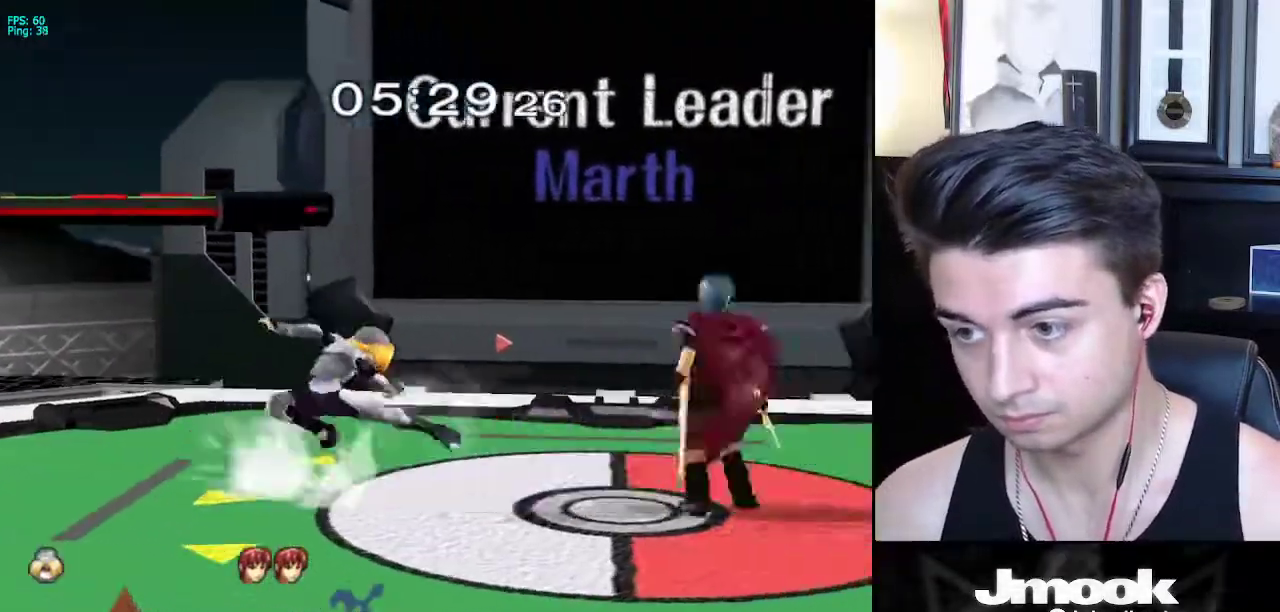
{"buttons": [], "left_stick": "left", "right_stick": "center", "events": [[183, "left_stick", "left"]]}
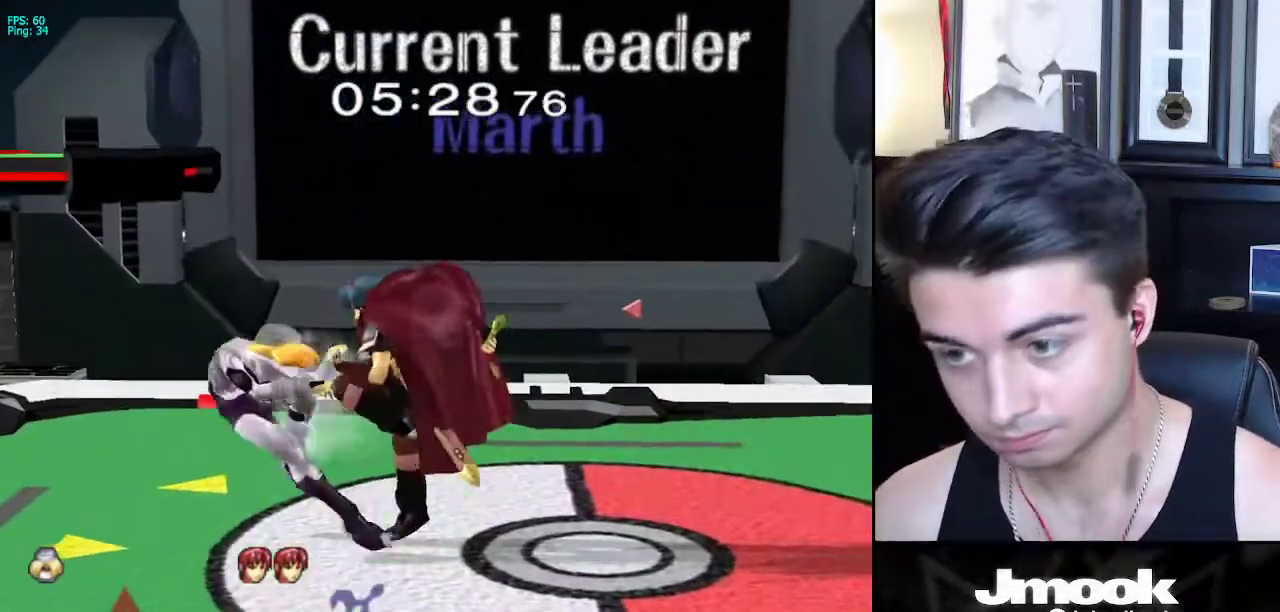
{"buttons": [], "left_stick": "left", "right_stick": "center", "events": []}
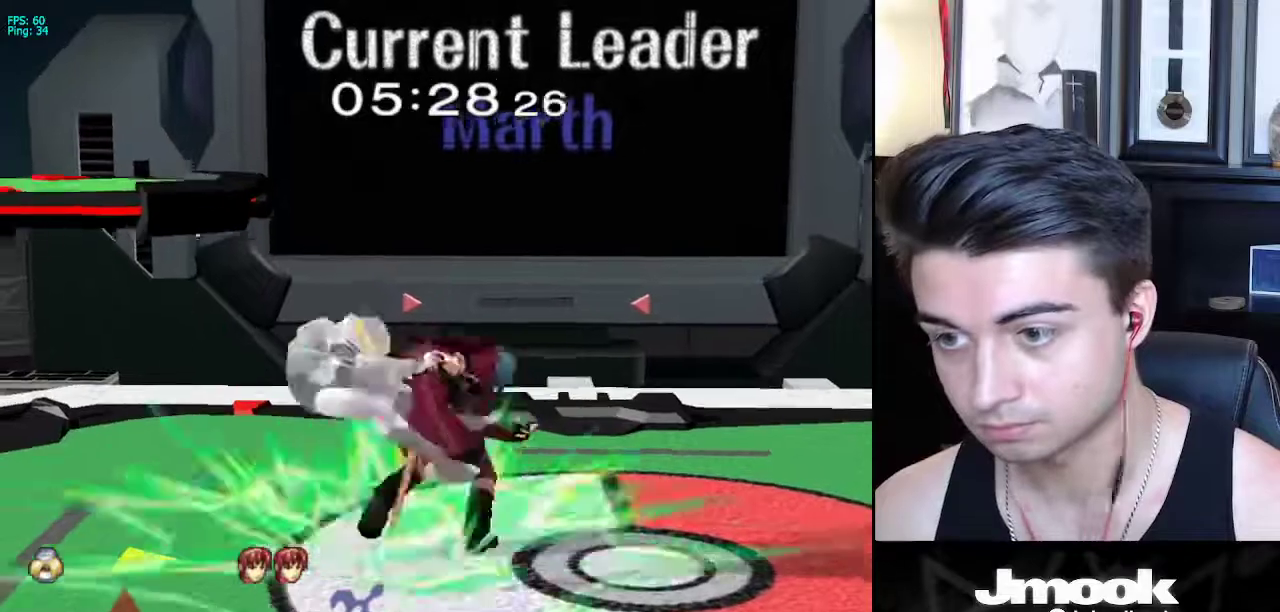
{"buttons": ["R1"], "left_stick": "left", "right_stick": "center", "events": [[217, "left_stick", "center"], [267, "left_stick", "left"], [300, "R1", "down"]]}
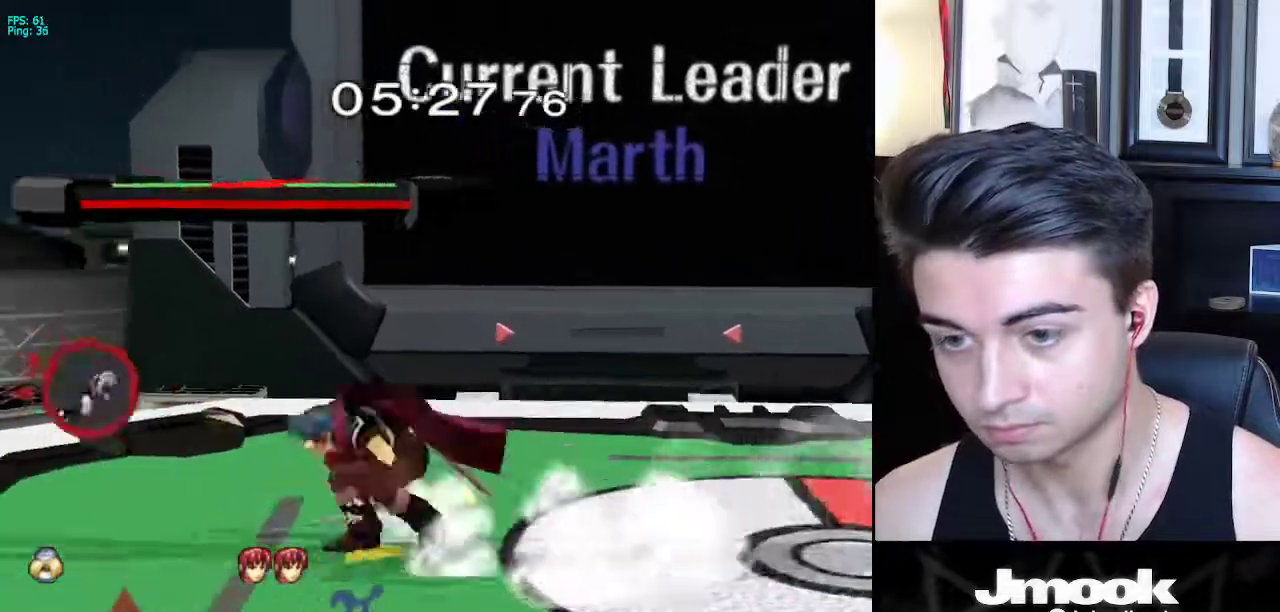
{"buttons": [], "left_stick": "down", "right_stick": "center", "events": [[17, "R1", "up"], [117, "left_stick", "center"], [450, "left_stick", "down"]]}
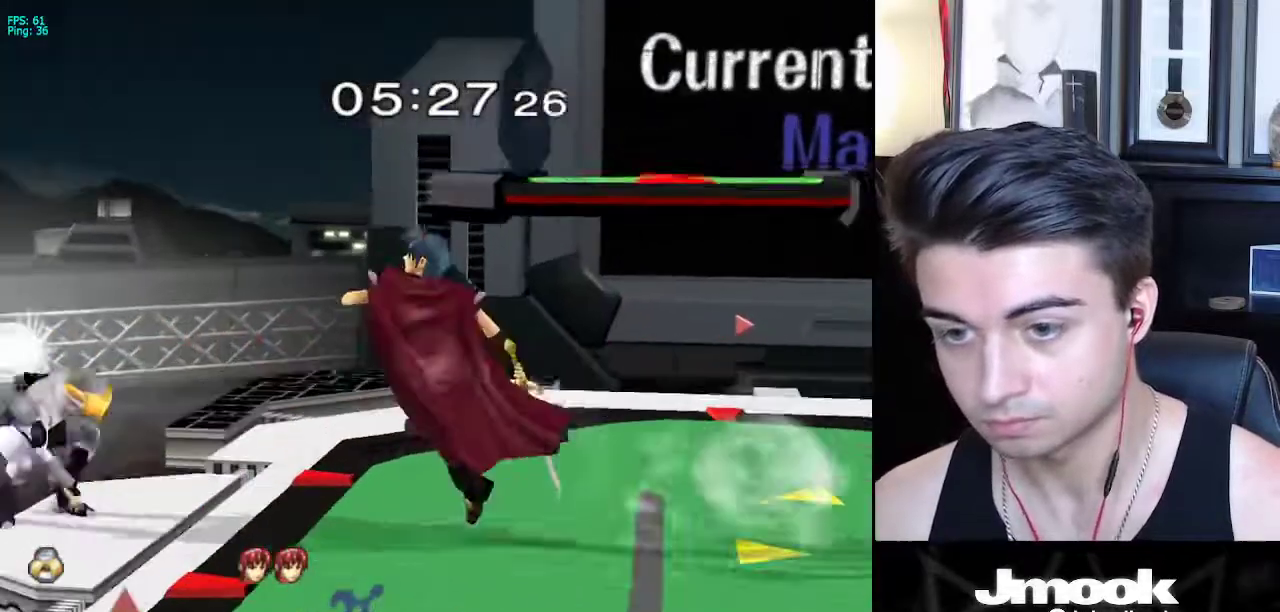
{"buttons": [], "left_stick": "down-right", "right_stick": "center", "events": [[50, "A", "down"], [100, "A", "up"], [483, "left_stick", "down-right"]]}
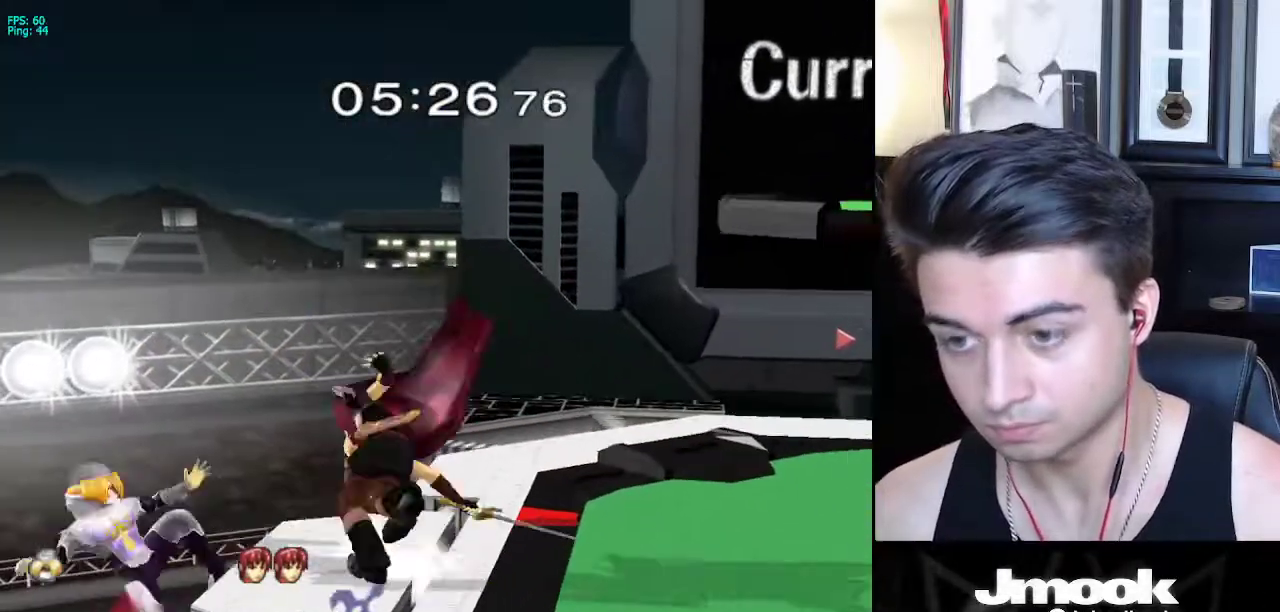
{"buttons": ["X"], "left_stick": "down-right", "right_stick": "center", "events": [[67, "left_stick", "center"], [117, "left_stick", "down"], [200, "left_stick", "center"], [383, "left_stick", "down-right"], [417, "X", "down"]]}
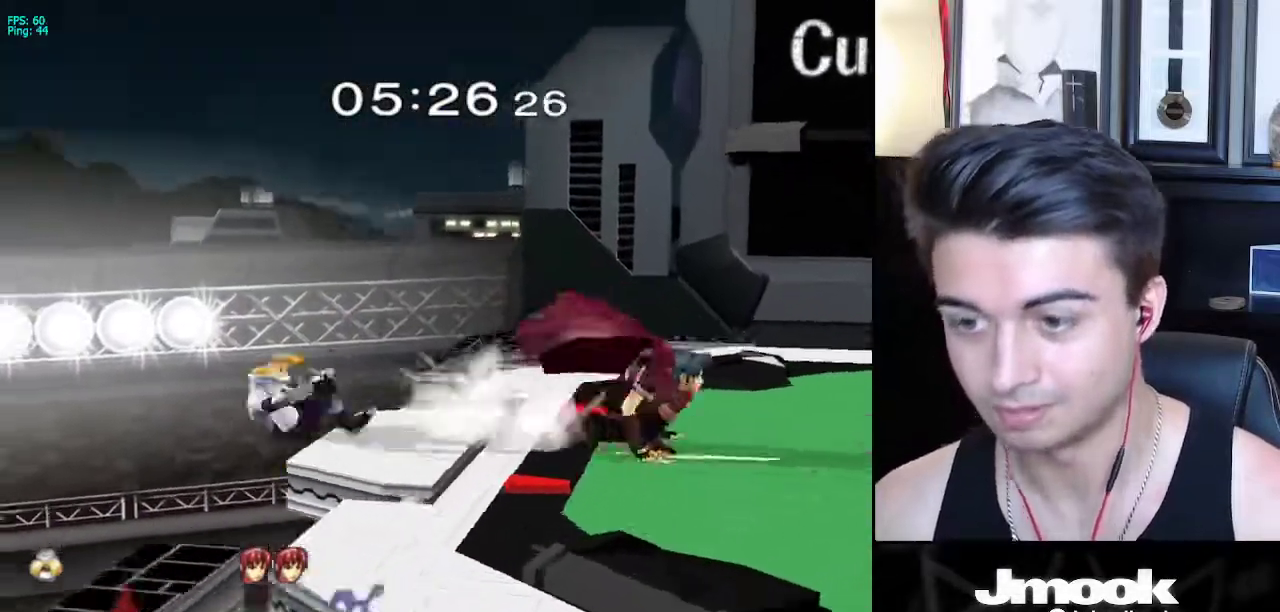
{"buttons": [], "left_stick": "right", "right_stick": "center", "events": [[50, "R1", "down"], [83, "X", "up"], [183, "R1", "up"], [183, "left_stick", "center"], [283, "left_stick", "left"], [350, "left_stick", "center"], [467, "left_stick", "right"]]}
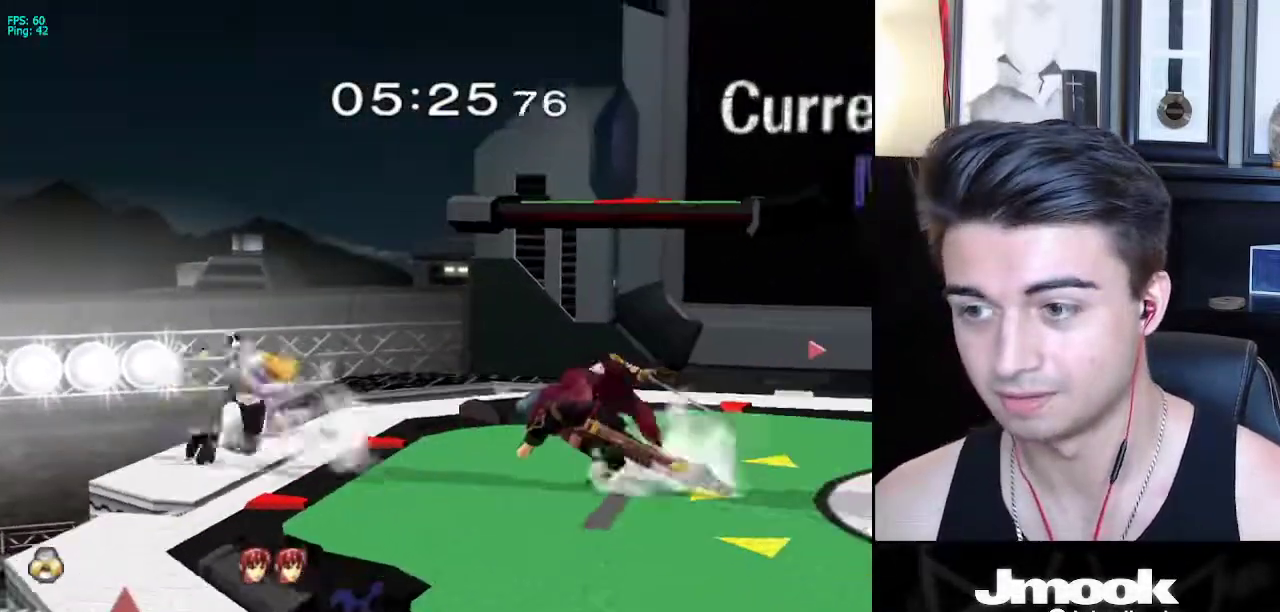
{"buttons": ["L1"], "left_stick": "right", "right_stick": "center", "events": [[50, "left_stick", "left"], [133, "left_stick", "right"], [300, "L1", "down"]]}
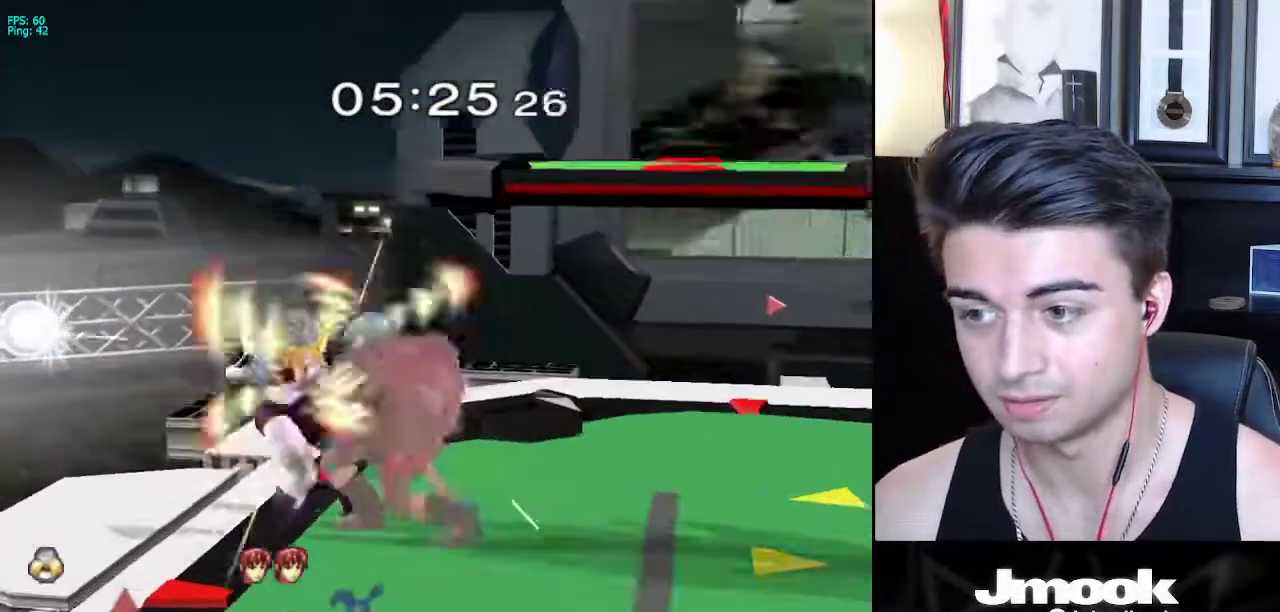
{"buttons": [], "left_stick": "right", "right_stick": "center", "events": [[433, "L1", "up"]]}
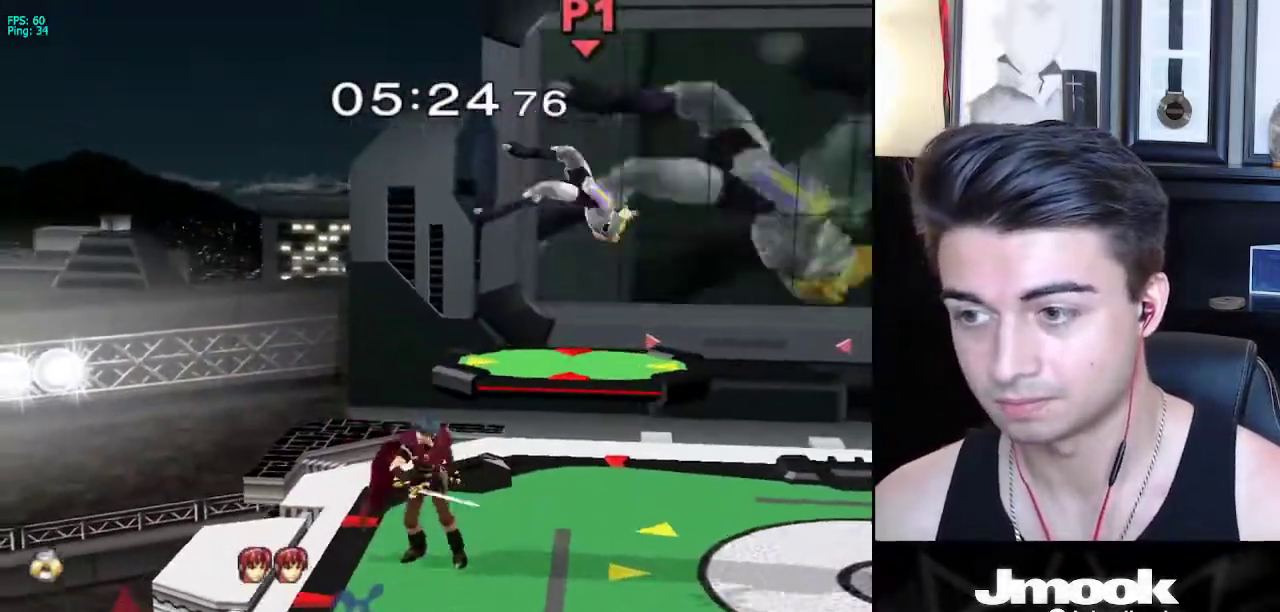
{"buttons": [], "left_stick": "left", "right_stick": "down", "events": [[17, "left_stick", "center"], [233, "R1", "down"], [233, "left_stick", "left"], [300, "R1", "up"], [350, "right_stick", "down"]]}
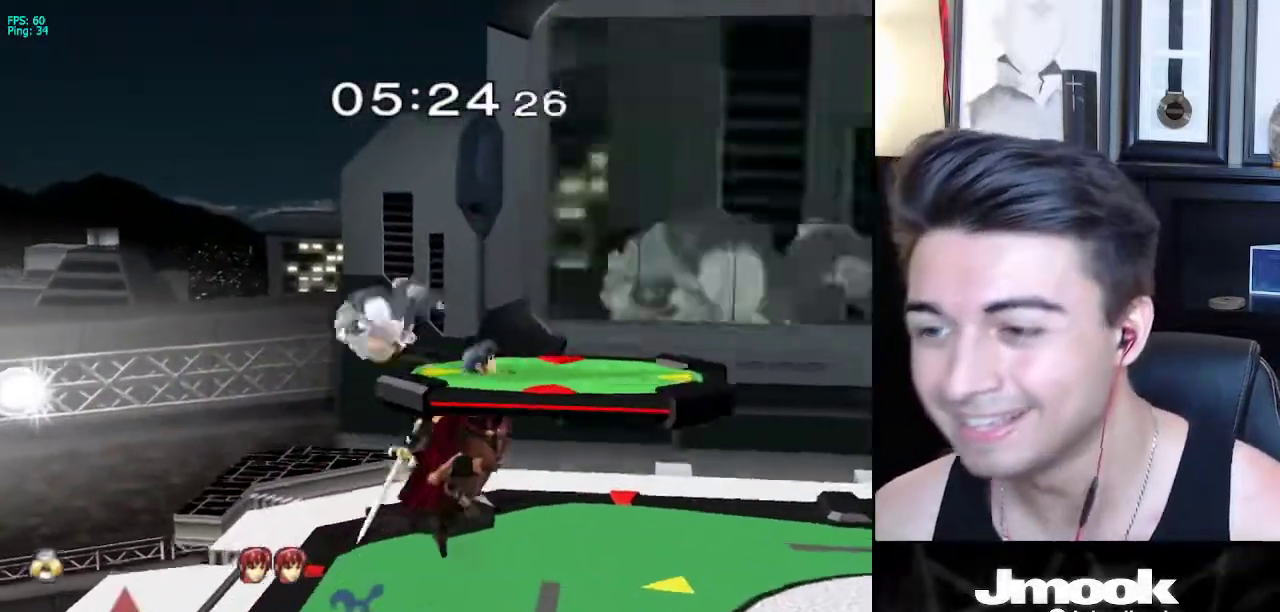
{"buttons": [], "left_stick": "down", "right_stick": "center", "events": [[417, "right_stick", "center"], [433, "left_stick", "down"]]}
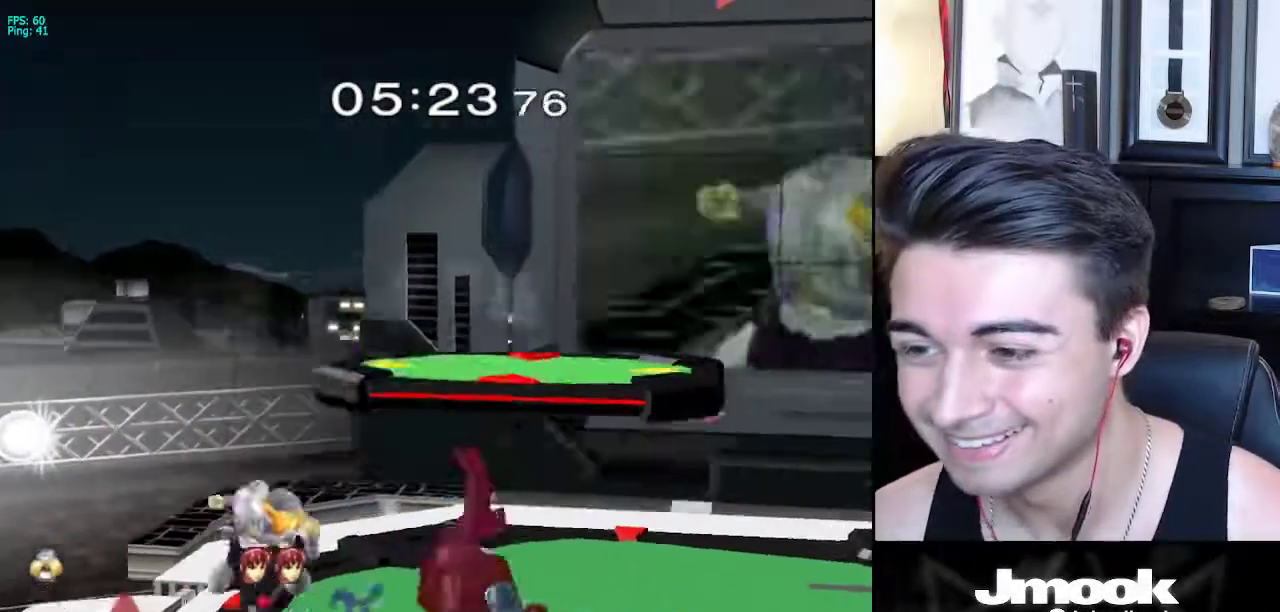
{"buttons": ["R1"], "left_stick": "center", "right_stick": "center", "events": [[17, "left_stick", "center"], [100, "L1", "down"], [383, "X", "down"], [400, "left_stick", "down-left"], [450, "R1", "down"], [483, "L1", "up"], [483, "X", "up"], [500, "left_stick", "center"]]}
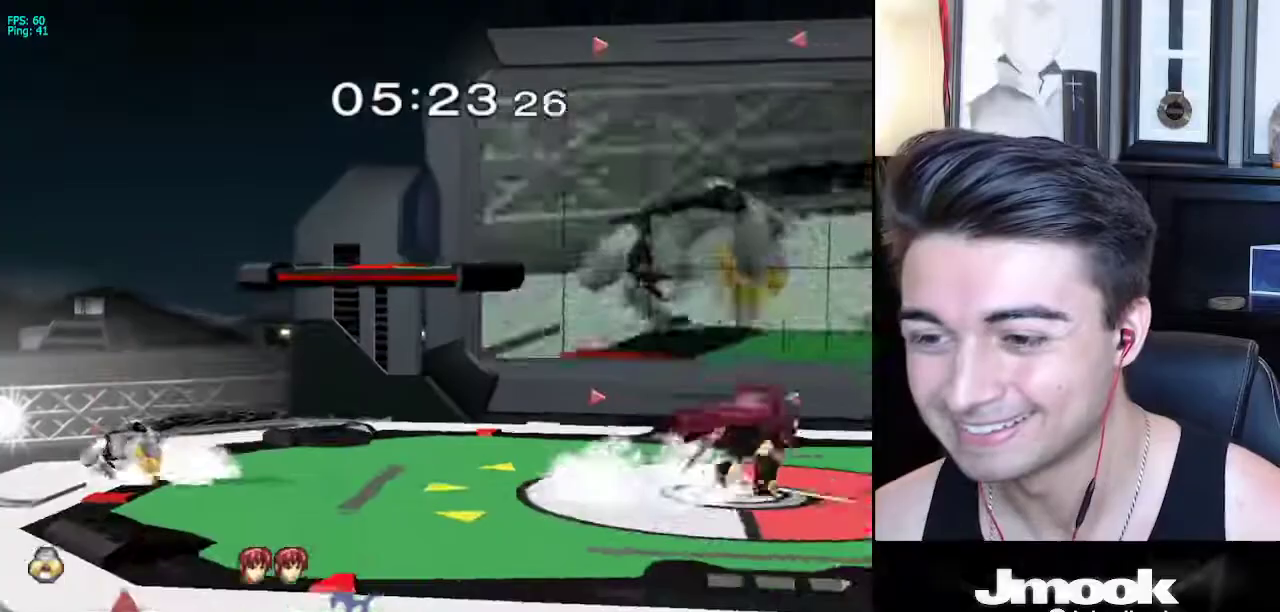
{"buttons": [], "left_stick": "right", "right_stick": "center", "events": [[67, "R1", "up"], [200, "left_stick", "right"]]}
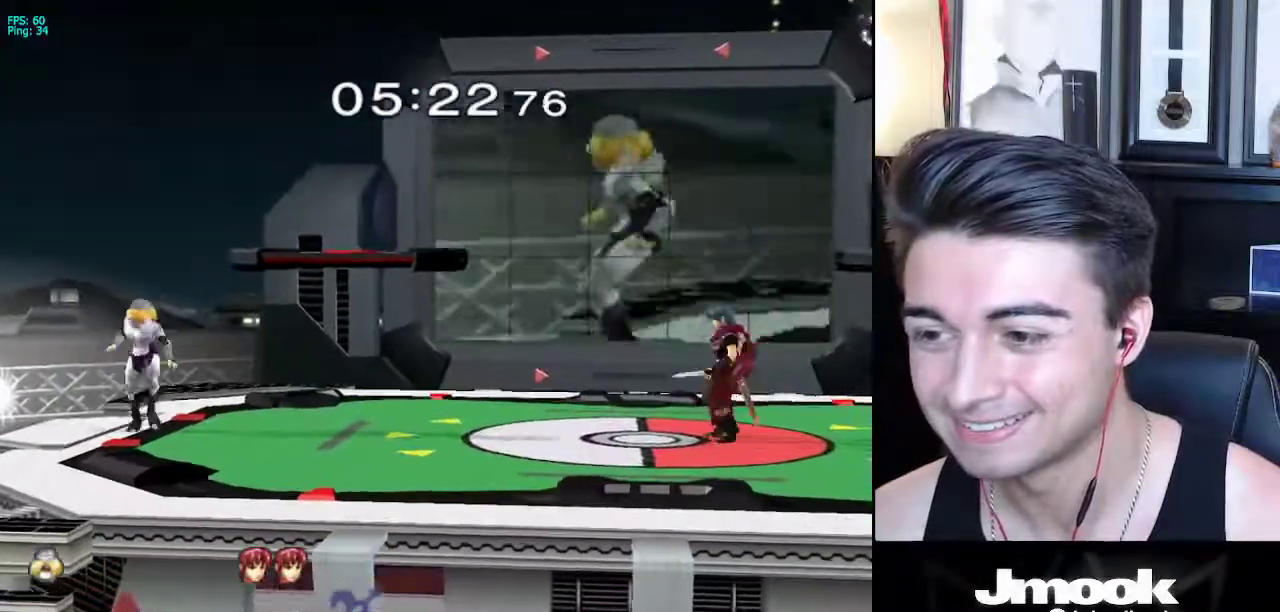
{"buttons": [], "left_stick": "right", "right_stick": "center", "events": [[300, "X", "down"], [350, "X", "up"]]}
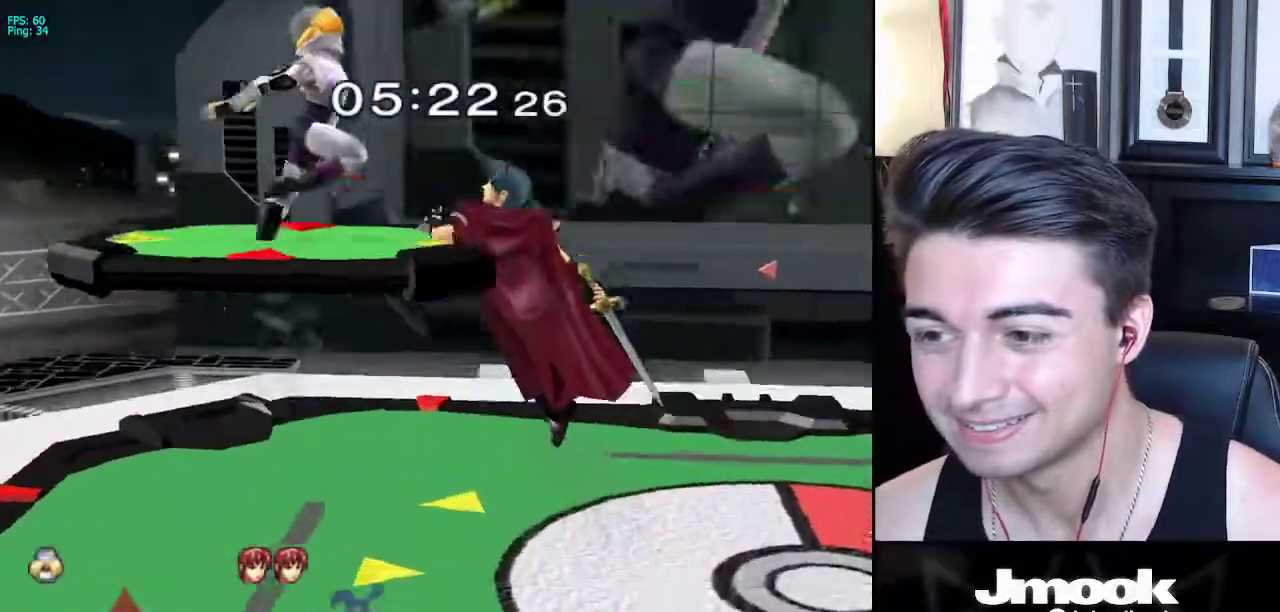
{"buttons": [], "left_stick": "right", "right_stick": "left", "events": [[333, "left_stick", "down-right"], [417, "right_stick", "left"], [450, "left_stick", "right"]]}
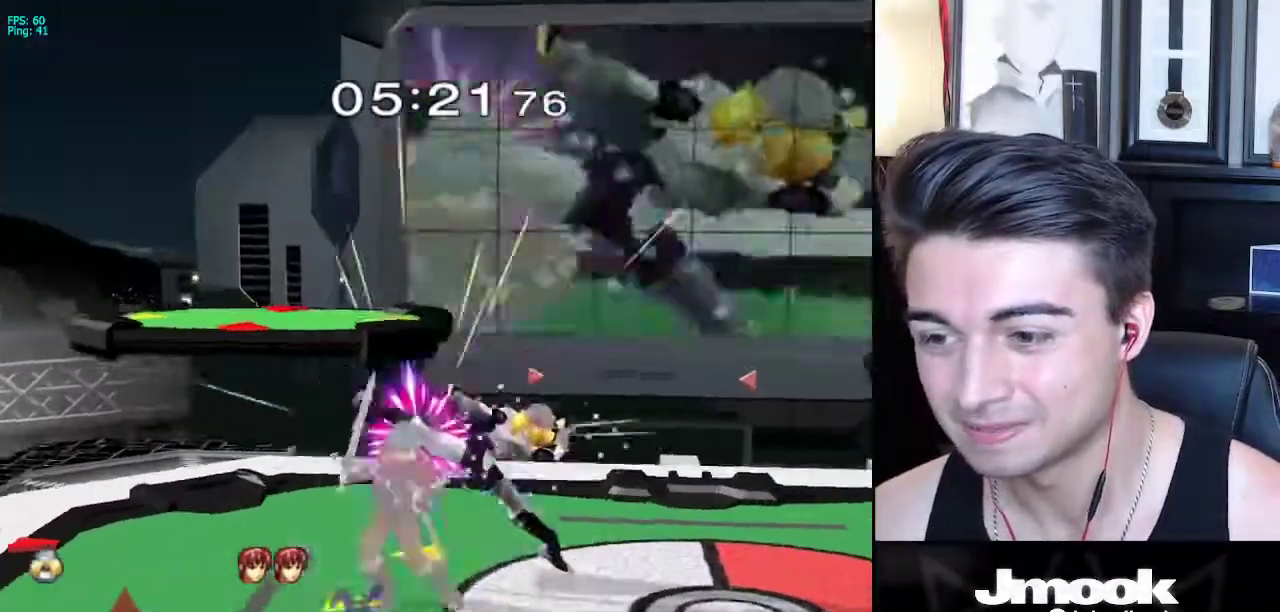
{"buttons": ["L1"], "left_stick": "center", "right_stick": "center", "events": [[33, "L1", "down"], [83, "right_stick", "center"], [117, "left_stick", "center"], [133, "L1", "up"], [267, "L1", "down"]]}